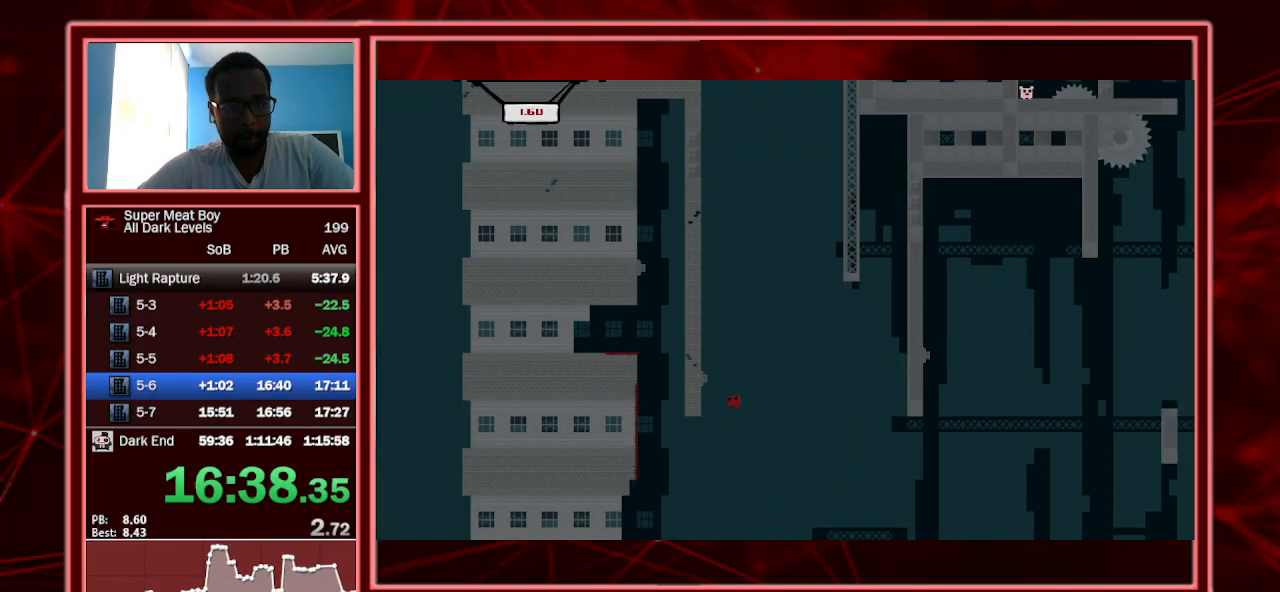
Gameplay with keyboard; each line is a JSON object with the keys held at the frame after it. "events" lists presses ("down") and releases ("up") of "a", "escape", "left", "p", "right", "s", "shift" and "space" between this image and that frame as [ms after this image, input, new state], when the widget could be followed in between. No other keys are recorded. Mouse input is not recorded.
{"keys": ["right", "shift", "space"], "events": [[400, "space", "up"], [467, "right", "down"], [467, "space", "down"], [500, "left", "up"]]}
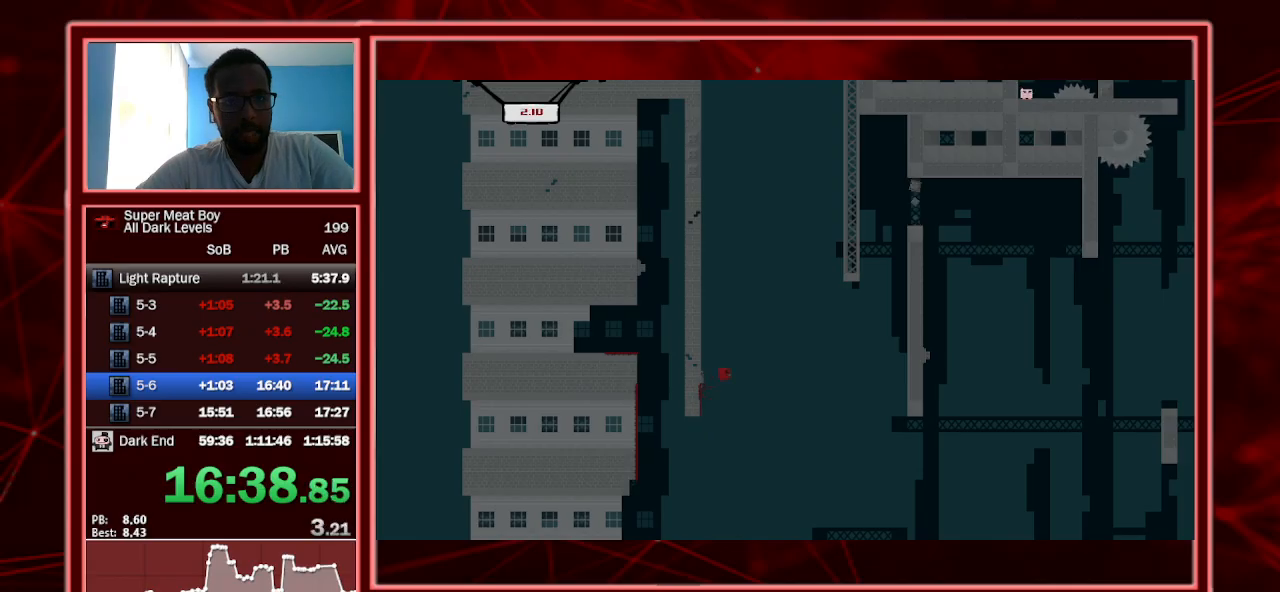
{"keys": ["right", "shift", "space"], "events": []}
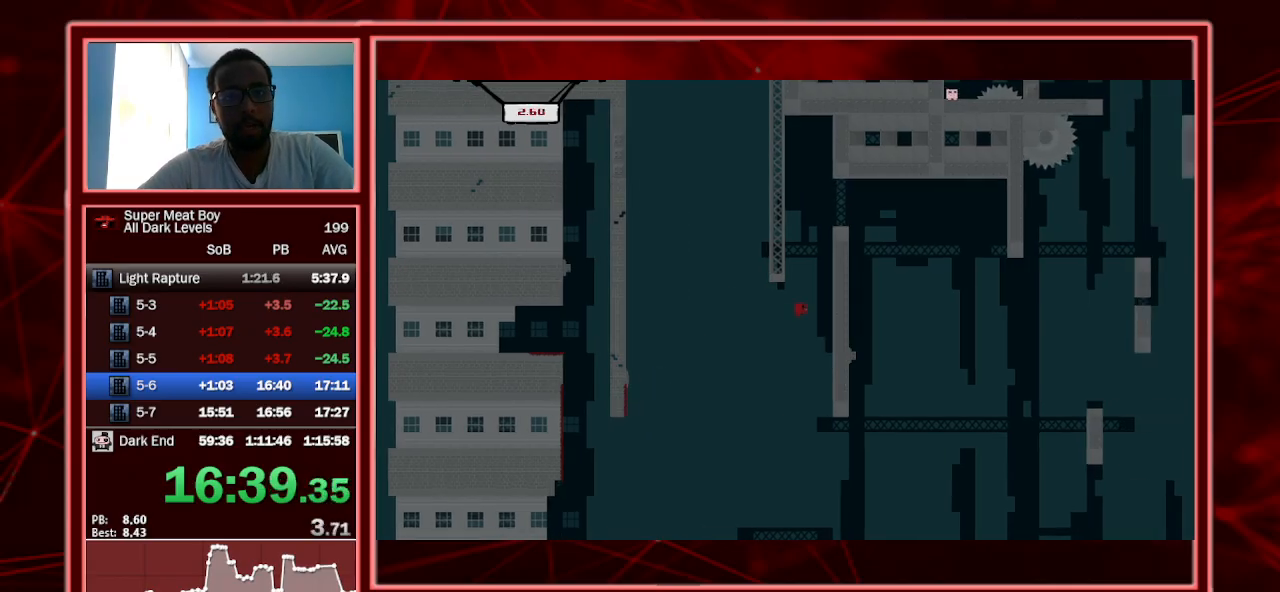
{"keys": ["left", "shift", "space"], "events": [[100, "space", "up"], [200, "left", "down"], [200, "right", "up"], [200, "space", "down"]]}
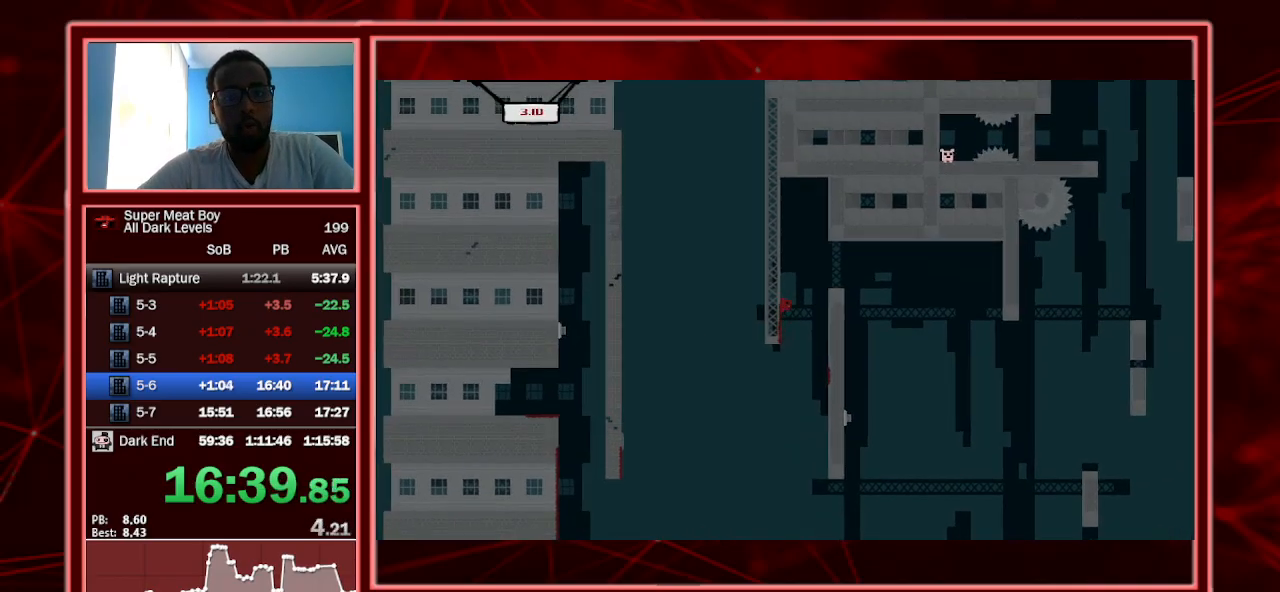
{"keys": ["left", "shift"], "events": [[33, "left", "up"], [33, "right", "down"], [33, "space", "up"], [67, "space", "down"], [267, "right", "up"], [267, "space", "up"], [300, "left", "down"]]}
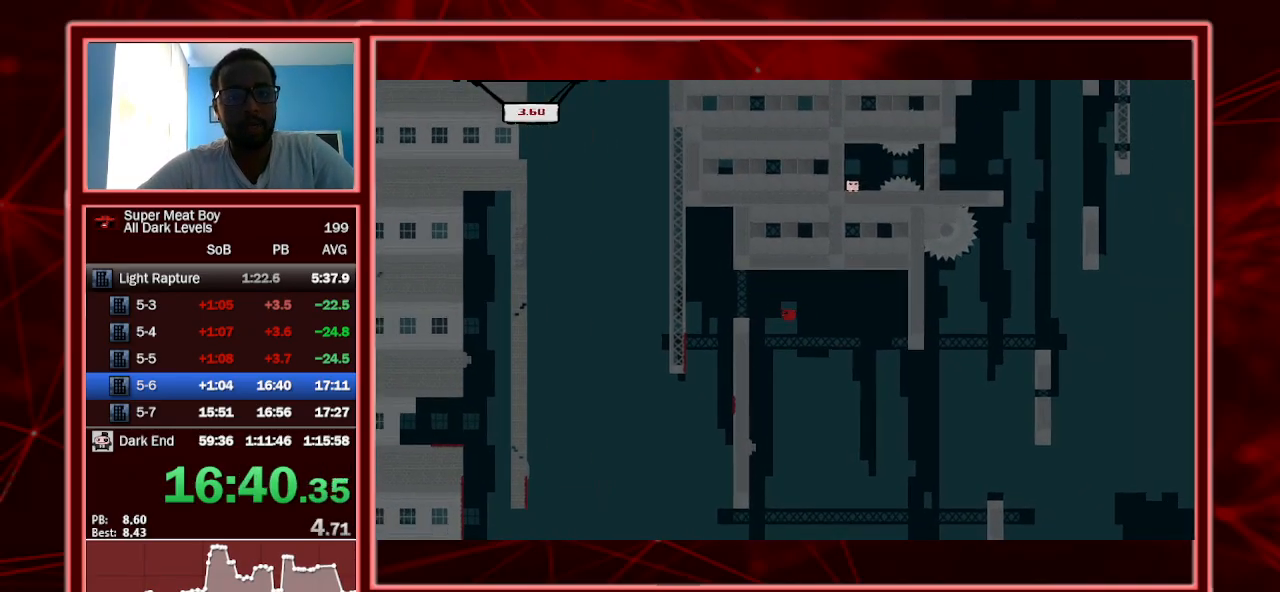
{"keys": ["left", "shift"], "events": [[33, "left", "up"], [133, "left", "down"]]}
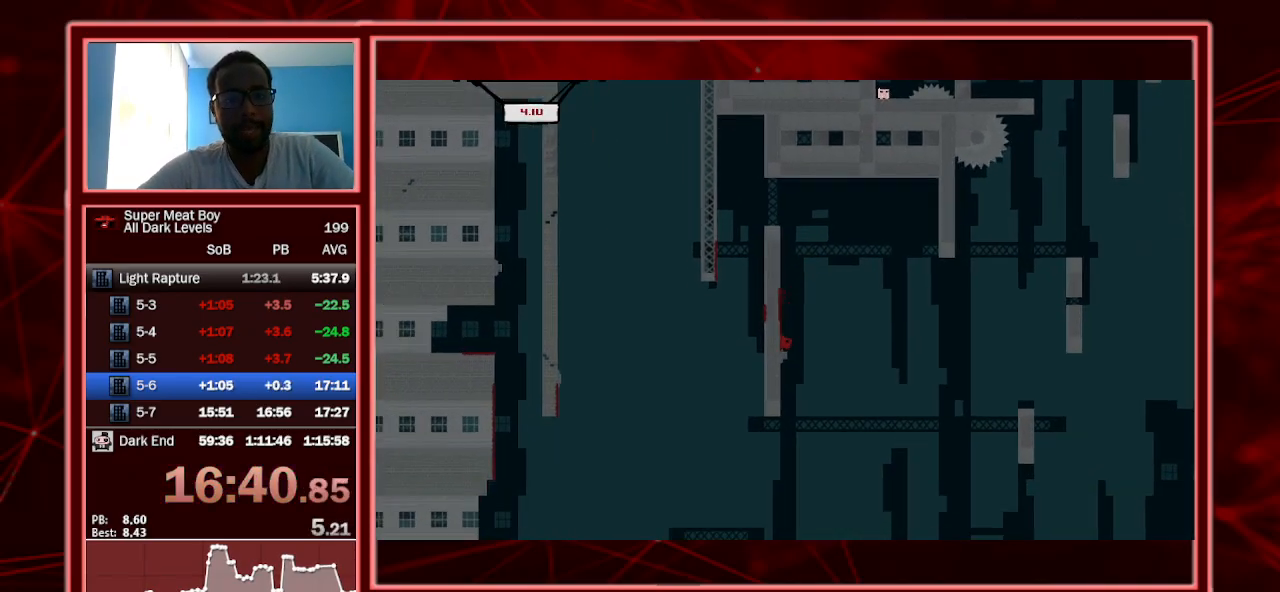
{"keys": ["right", "shift", "space"], "events": [[67, "left", "up"], [67, "right", "down"], [67, "space", "down"]]}
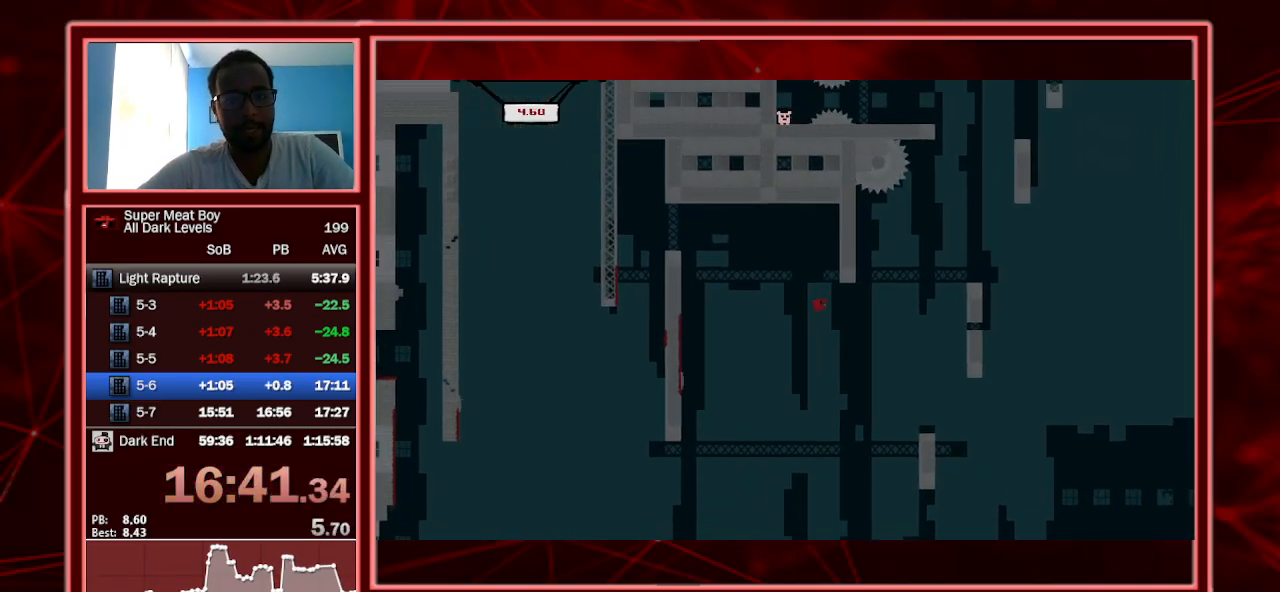
{"keys": ["right", "shift"], "events": [[400, "space", "up"]]}
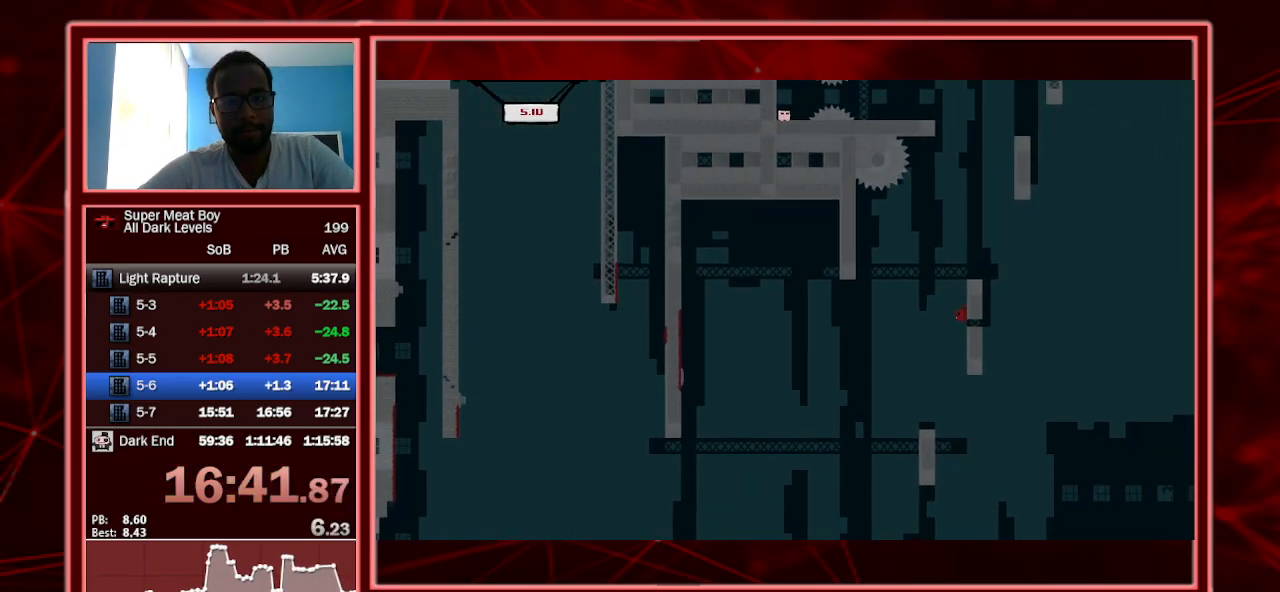
{"keys": ["right", "shift", "space"], "events": [[33, "left", "down"], [100, "right", "up"], [100, "space", "down"], [367, "space", "up"], [467, "left", "up"], [467, "right", "down"], [467, "space", "down"]]}
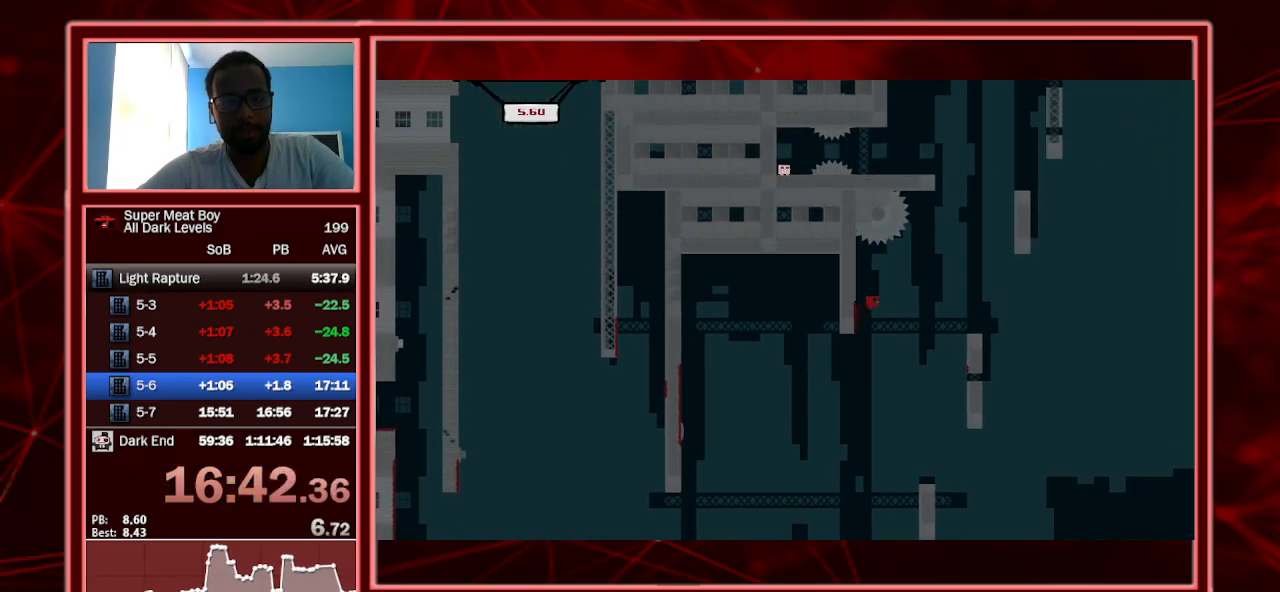
{"keys": ["left", "right", "shift"], "events": [[433, "space", "up"], [467, "left", "down"]]}
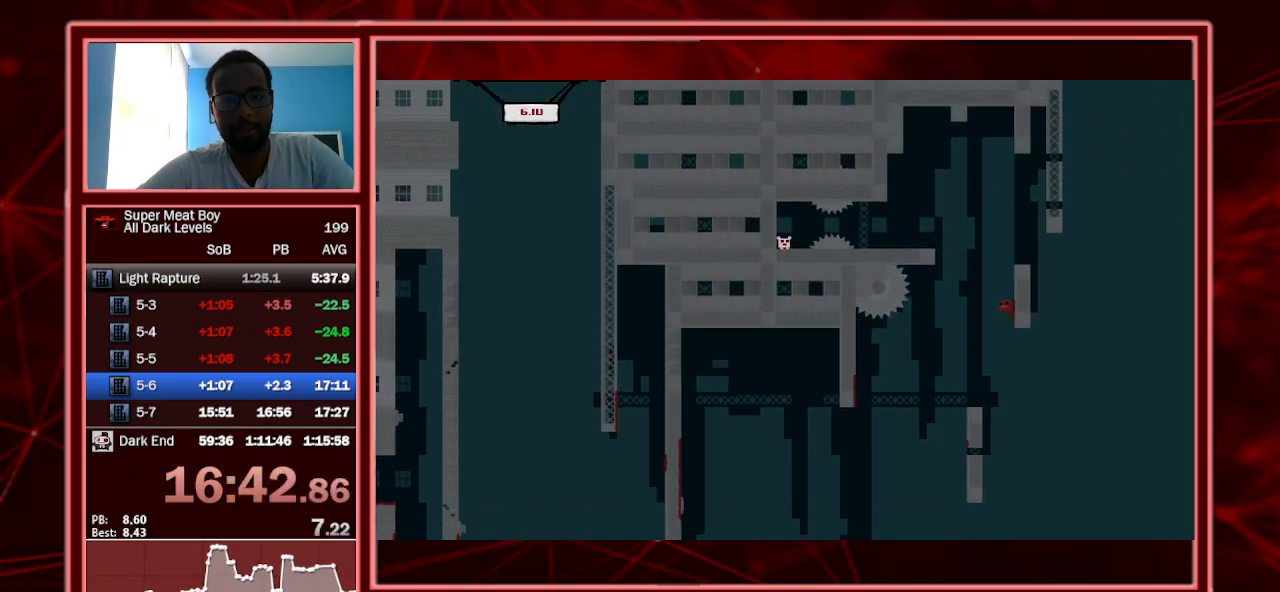
{"keys": ["left", "shift"], "events": [[33, "right", "up"], [33, "space", "down"], [400, "space", "up"]]}
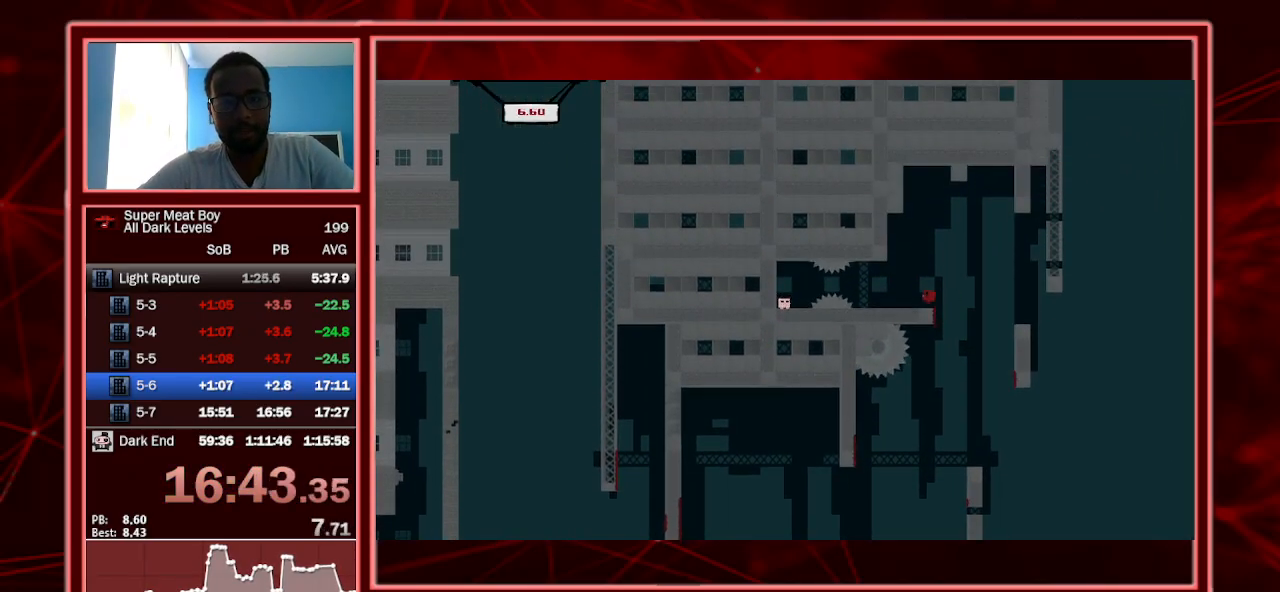
{"keys": ["left", "shift"], "events": [[267, "space", "down"], [367, "space", "up"]]}
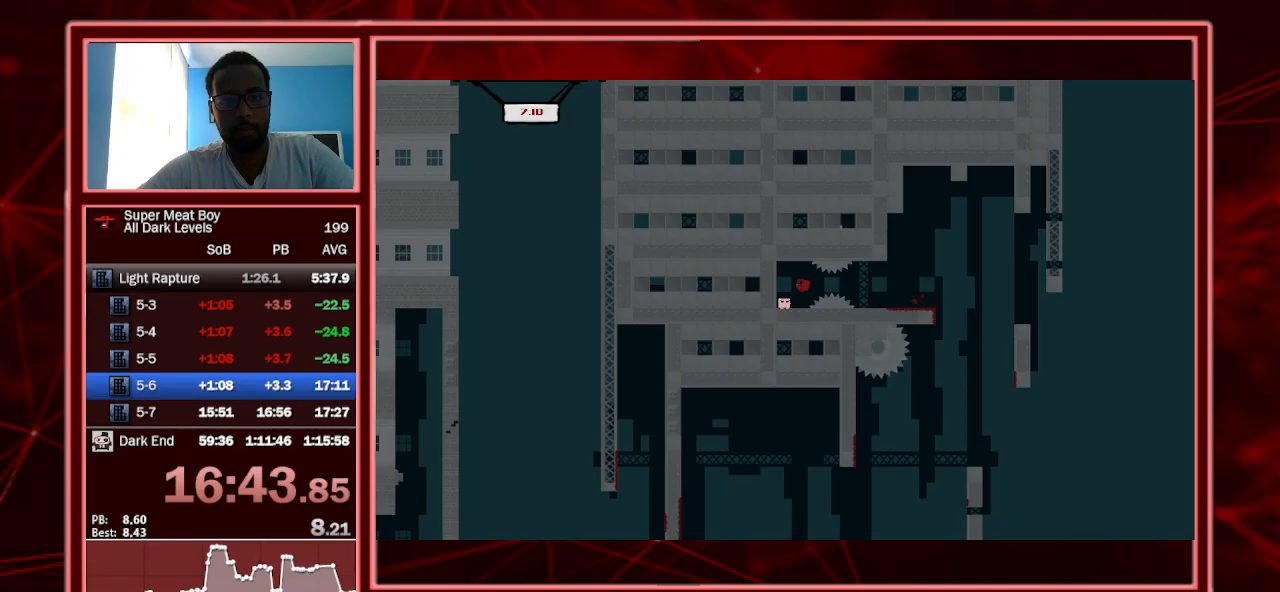
{"keys": ["right", "shift"], "events": [[200, "a", "down"], [300, "left", "up"], [333, "a", "up"], [400, "right", "down"]]}
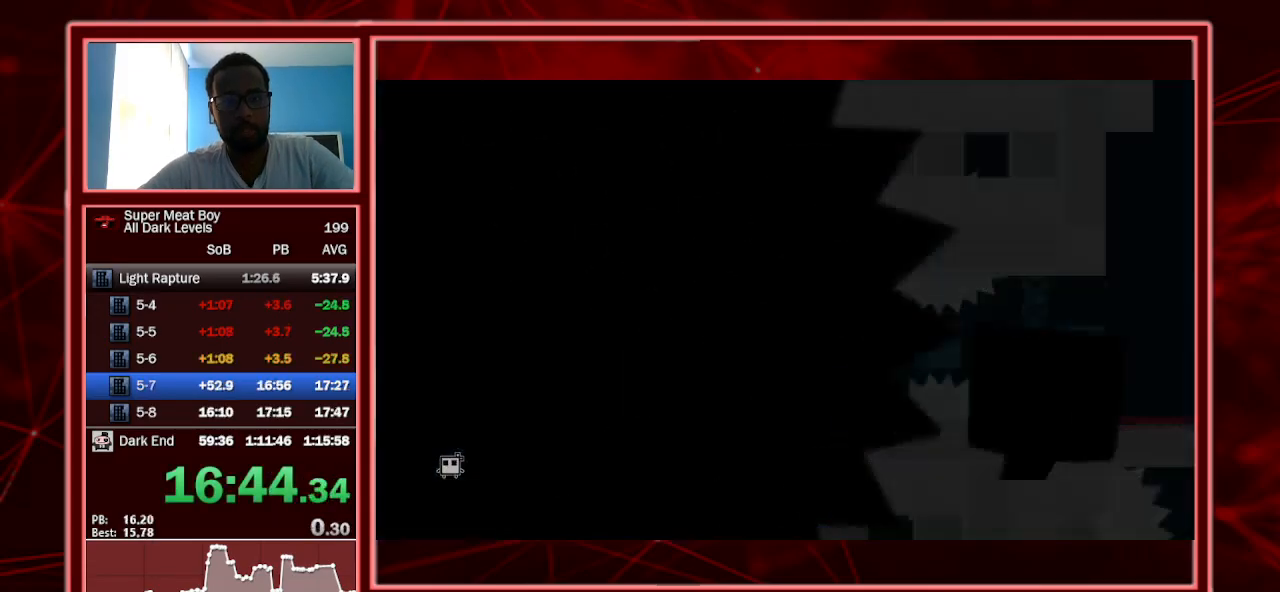
{"keys": ["right", "shift"], "events": []}
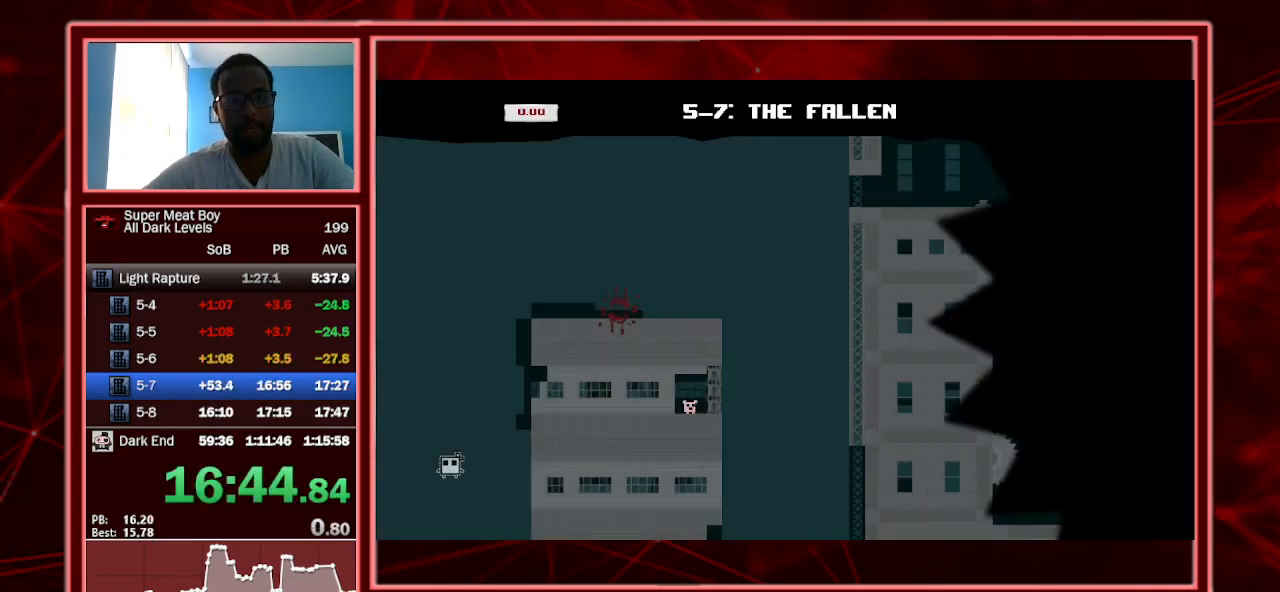
{"keys": ["right", "shift"], "events": []}
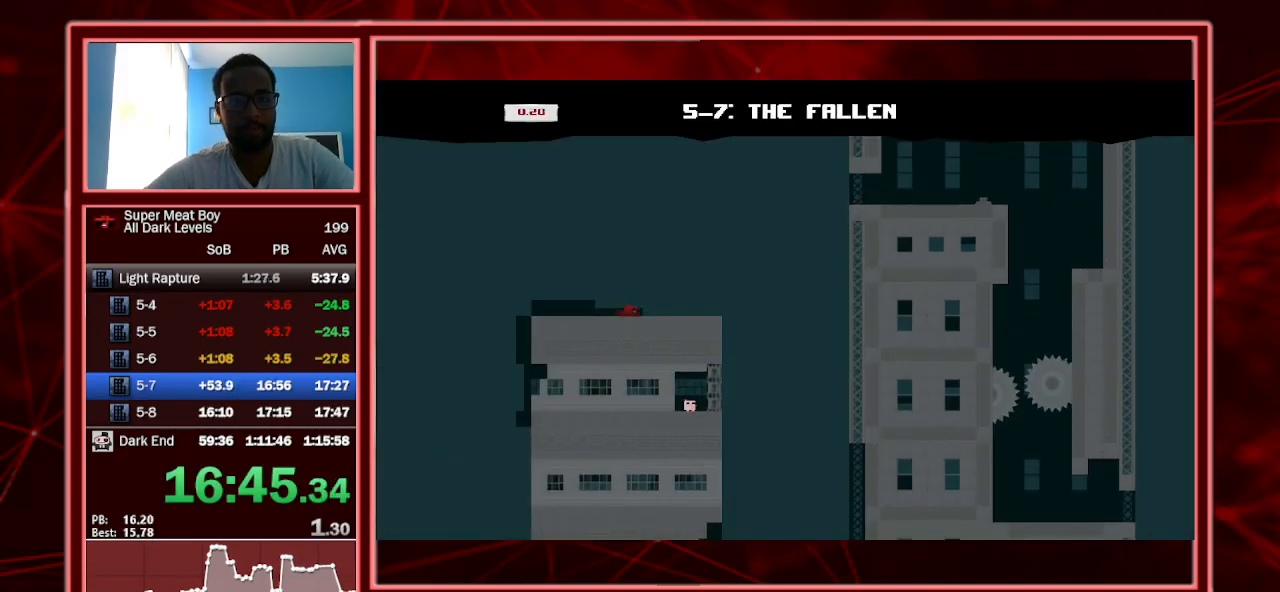
{"keys": ["right", "shift", "space"], "events": [[333, "space", "down"]]}
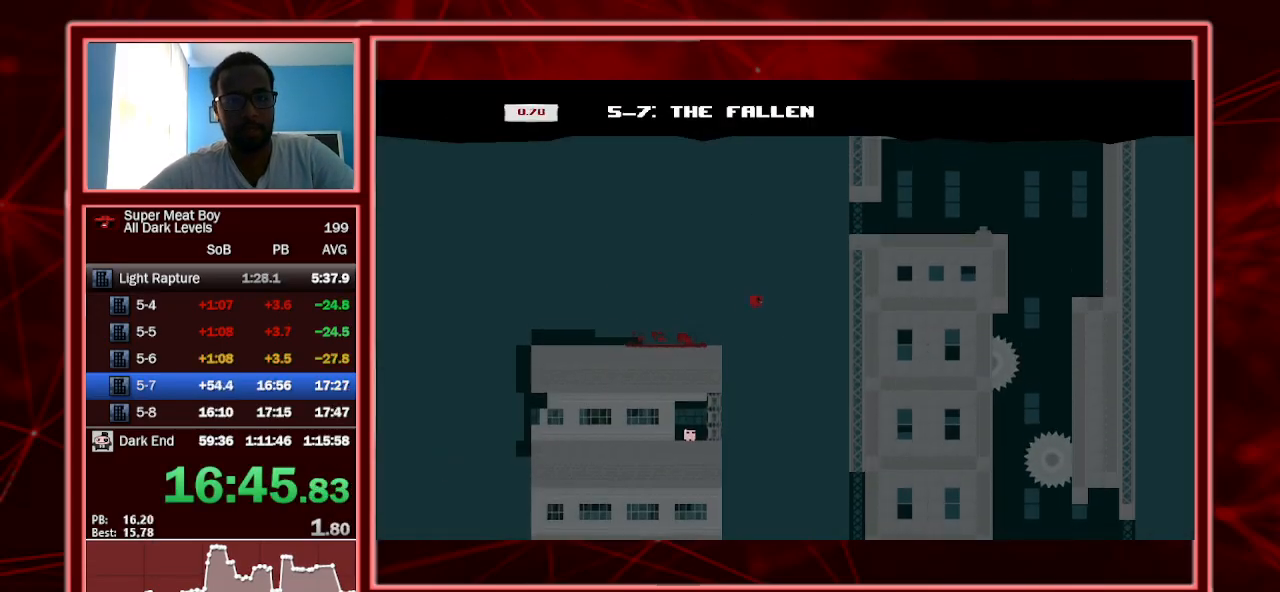
{"keys": ["right", "shift", "space"], "events": [[400, "shift", "up"], [400, "space", "up"], [467, "shift", "down"], [467, "space", "down"]]}
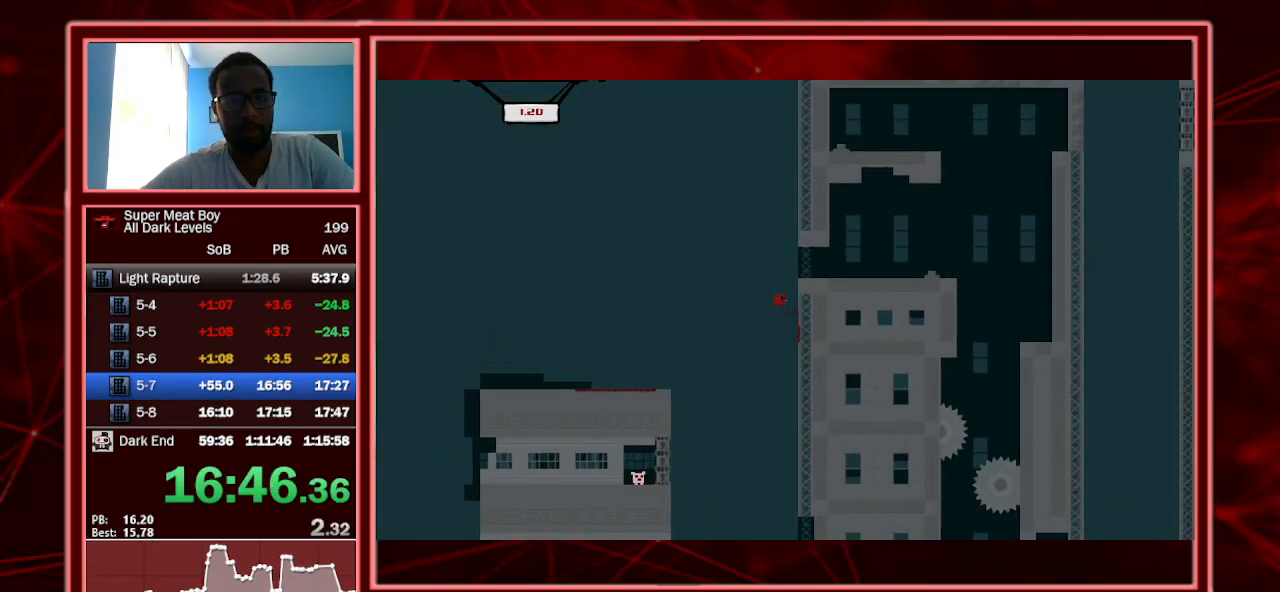
{"keys": ["right", "shift"], "events": [[267, "space", "up"]]}
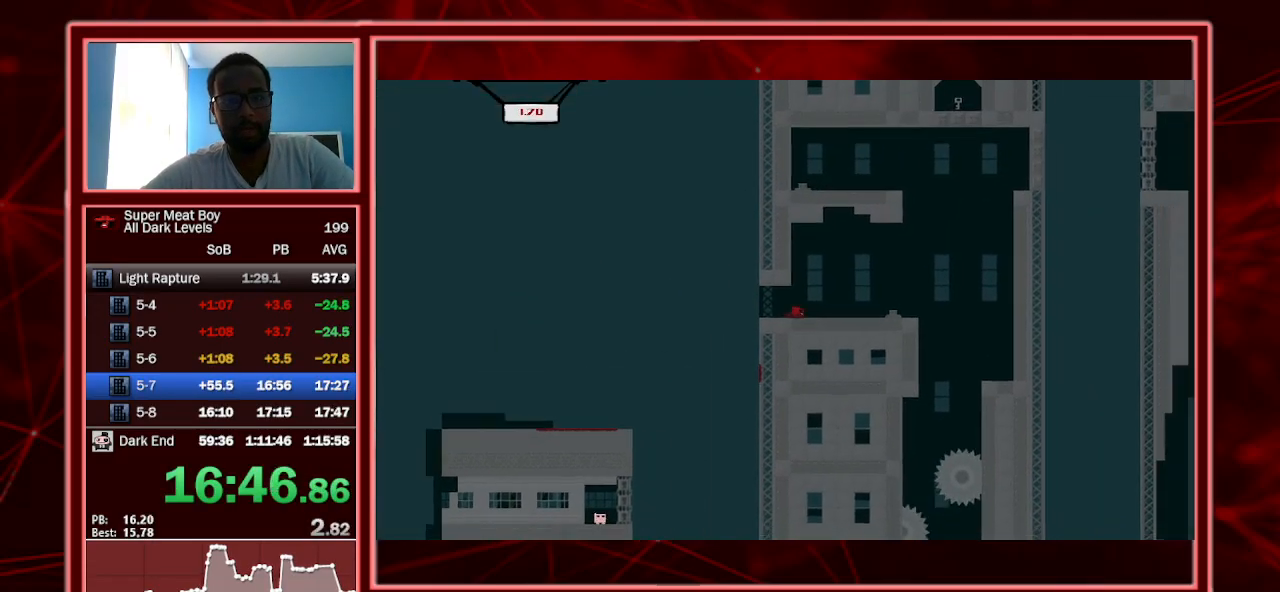
{"keys": ["right", "shift", "space"], "events": [[433, "space", "down"]]}
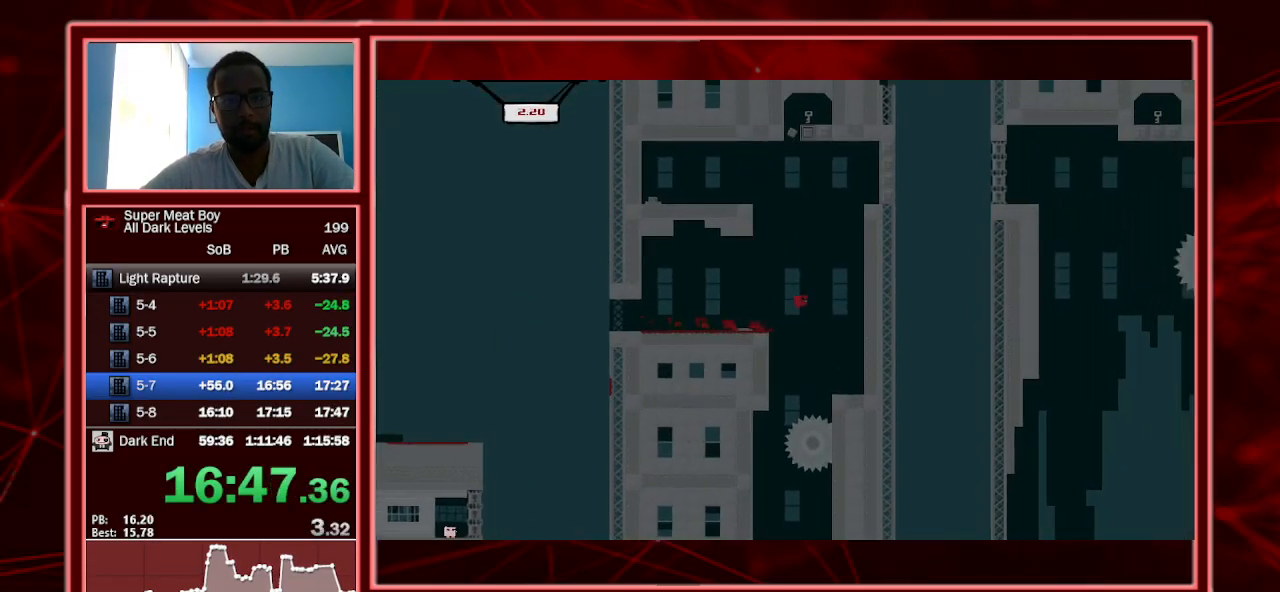
{"keys": ["right", "shift", "space"], "events": []}
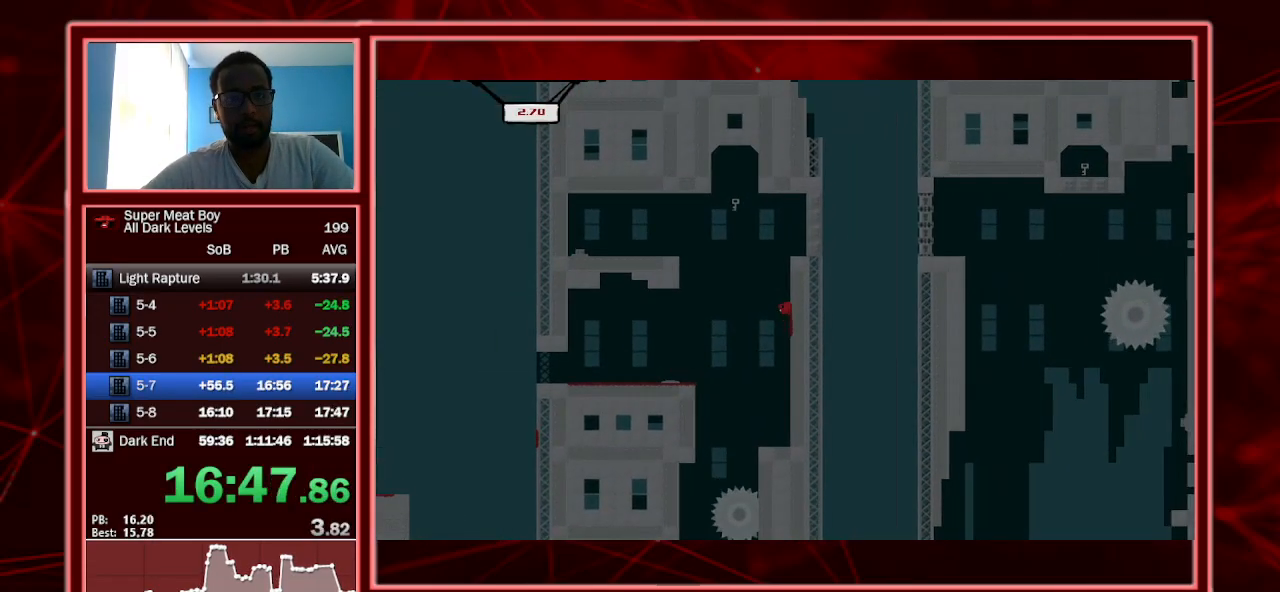
{"keys": ["left", "shift"], "events": [[67, "space", "up"], [100, "left", "down"], [100, "right", "up"], [100, "space", "down"], [433, "space", "up"]]}
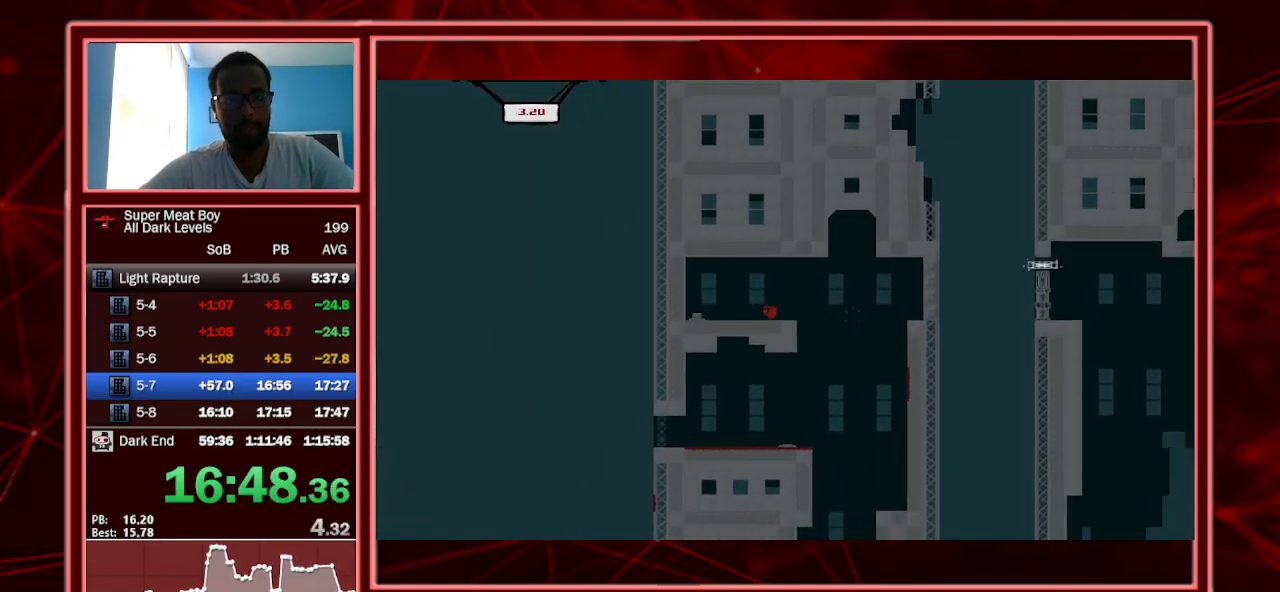
{"keys": ["right", "shift"], "events": [[233, "right", "down"], [300, "left", "up"]]}
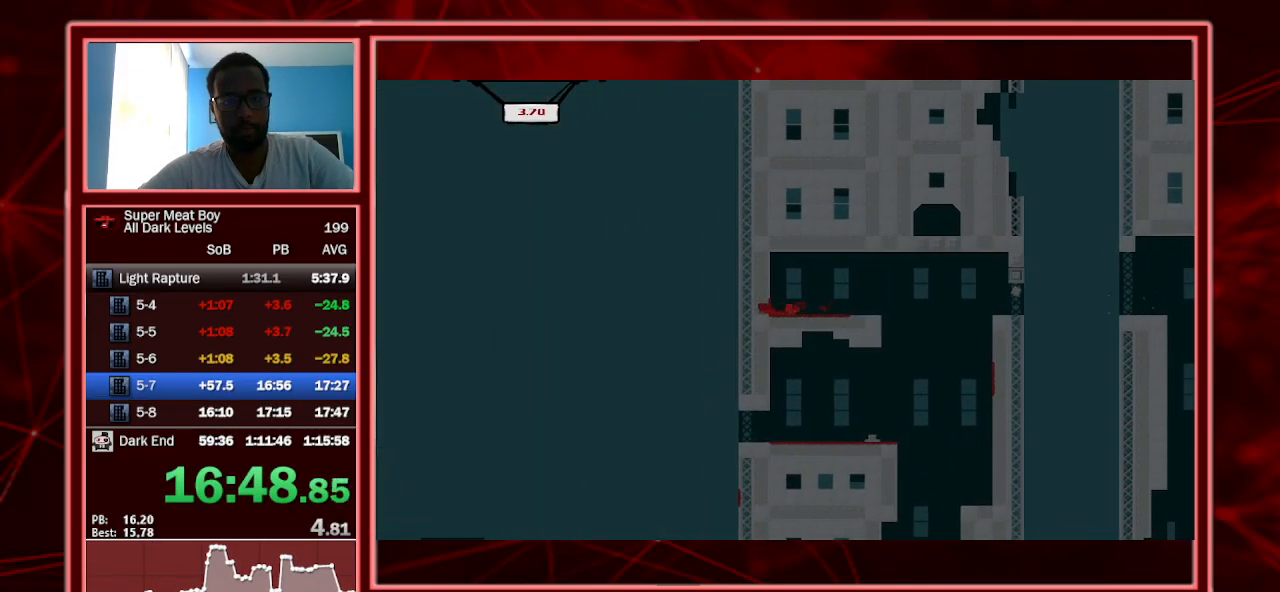
{"keys": ["right", "shift", "space"], "events": [[400, "space", "down"]]}
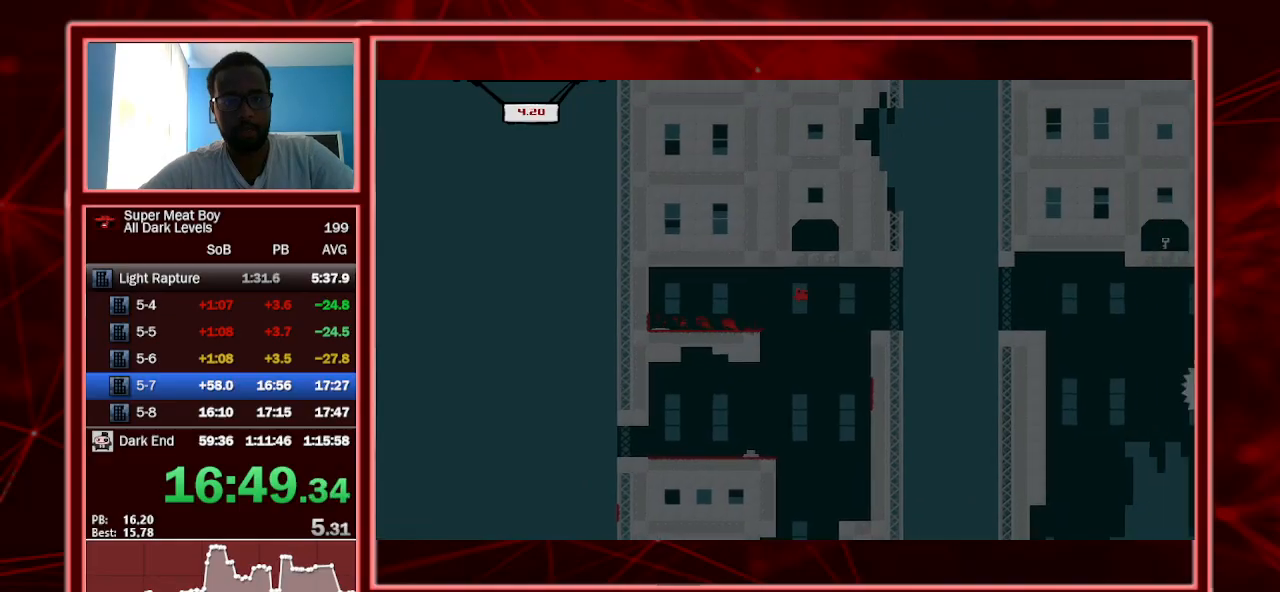
{"keys": ["right", "shift"], "events": [[400, "space", "up"]]}
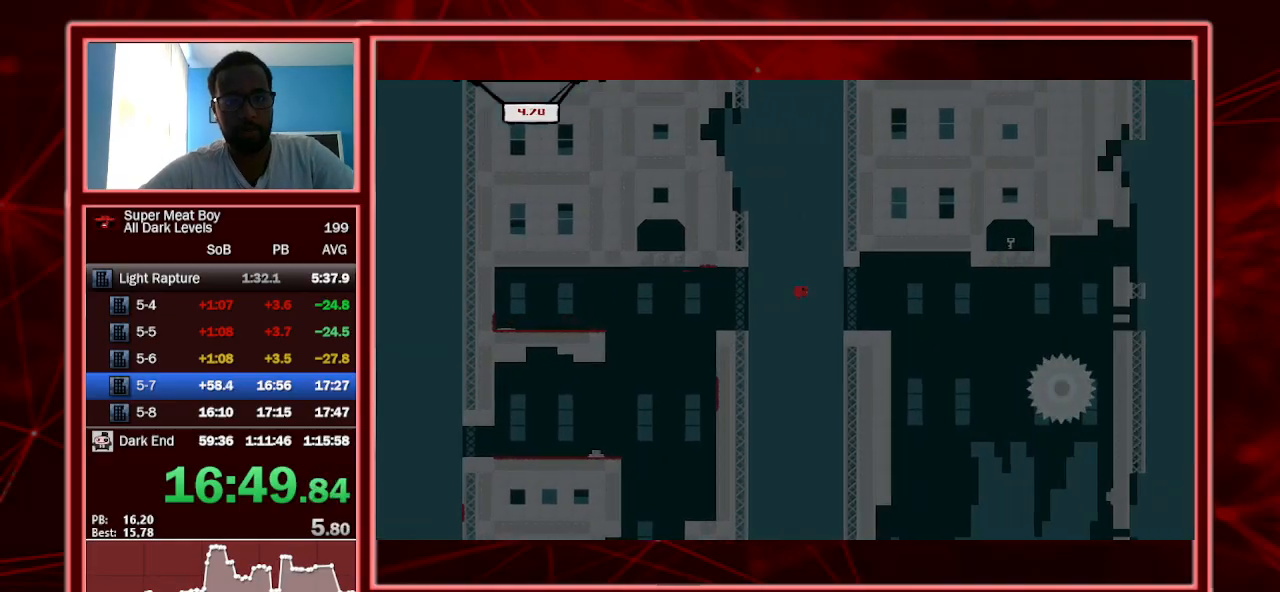
{"keys": ["left", "shift"], "events": [[367, "left", "down"], [400, "right", "up"]]}
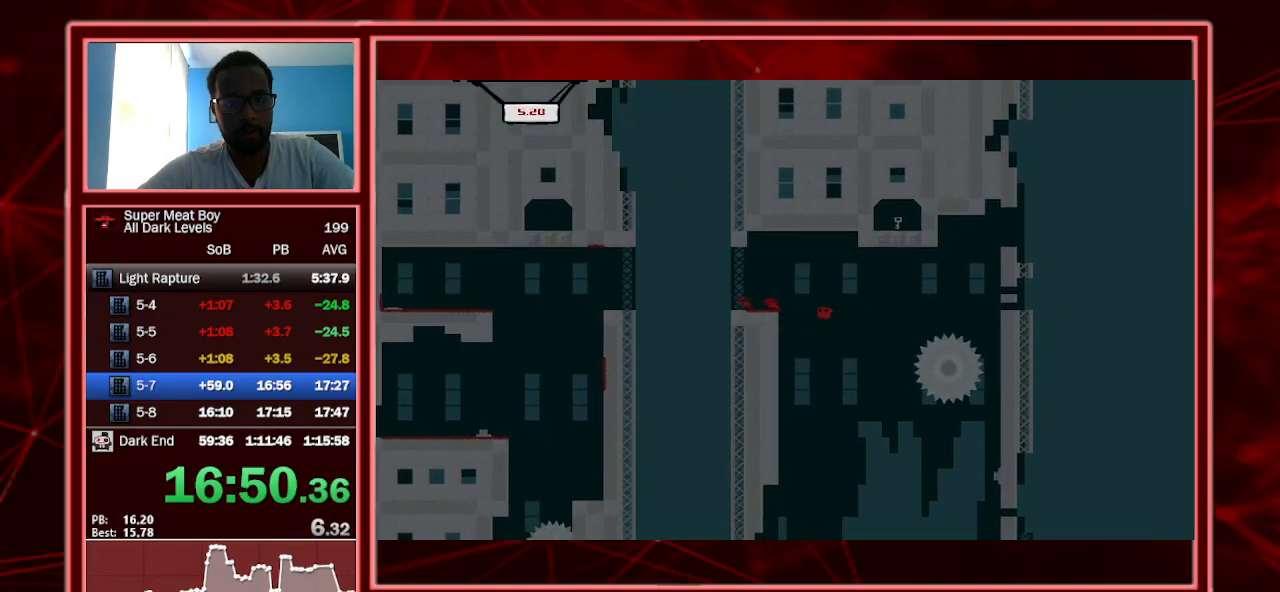
{"keys": ["left", "shift"], "events": []}
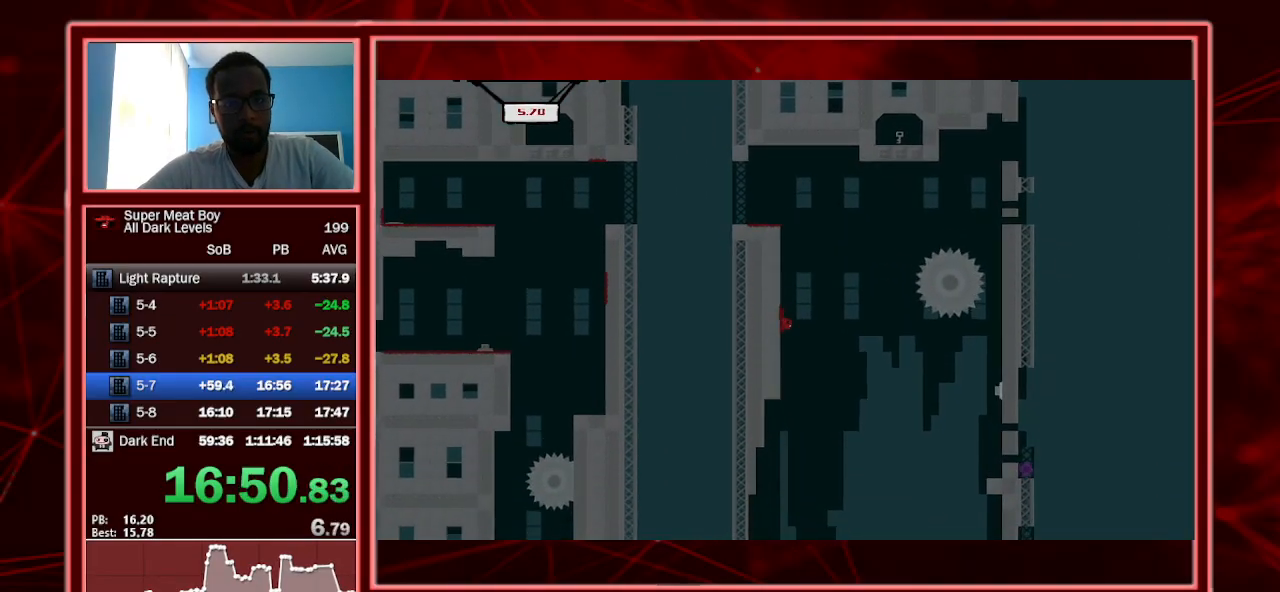
{"keys": ["right", "shift"], "events": [[67, "left", "up"], [67, "right", "down"], [67, "space", "down"], [167, "space", "up"]]}
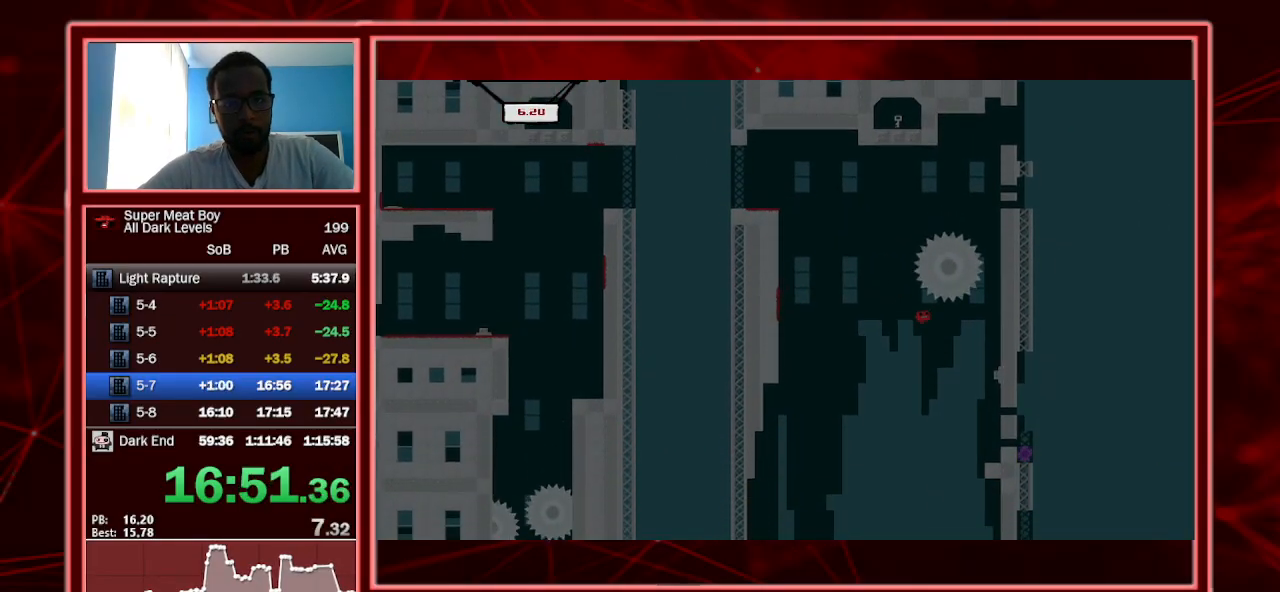
{"keys": ["right", "shift"], "events": []}
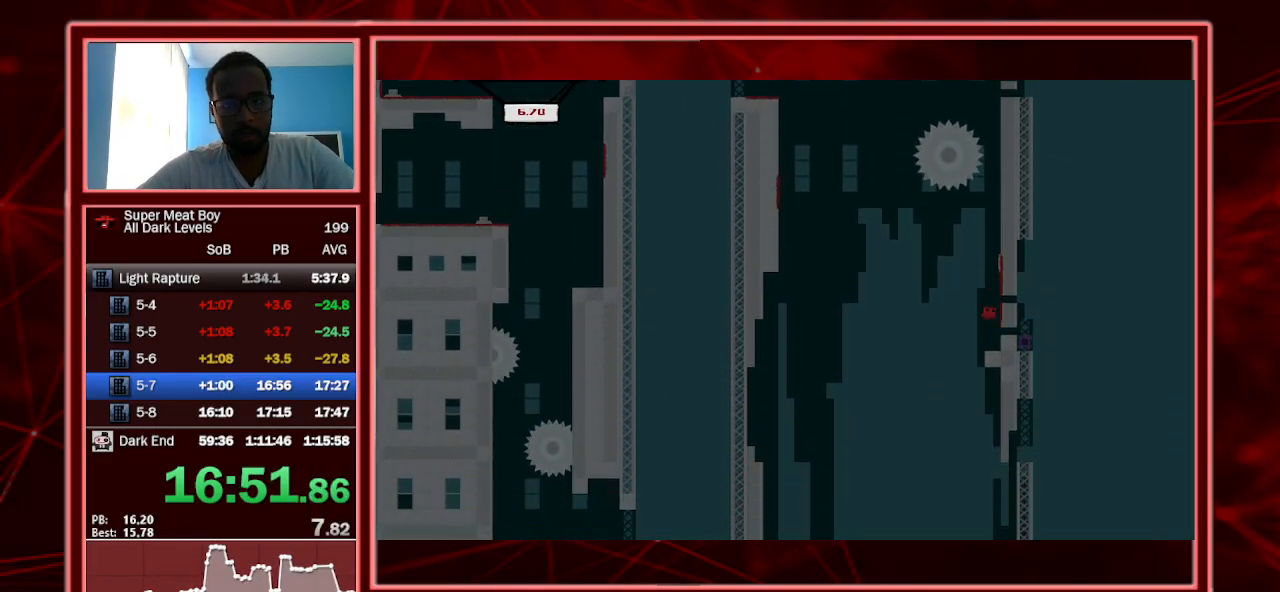
{"keys": ["right", "shift"], "events": [[33, "space", "down"], [333, "space", "up"]]}
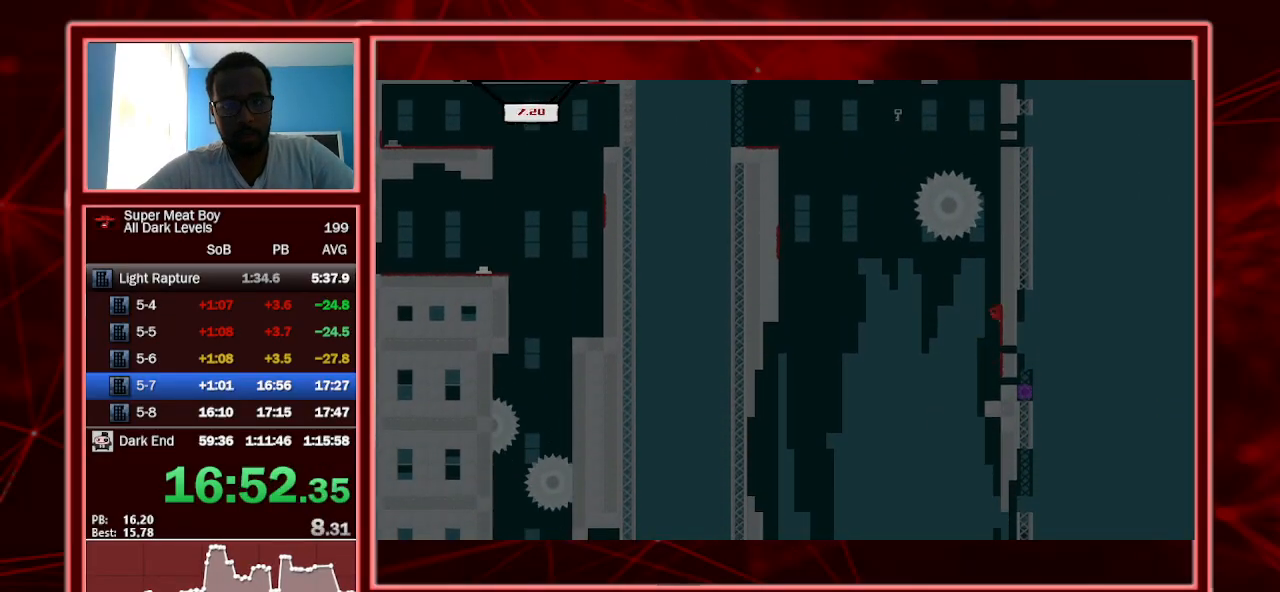
{"keys": ["left", "shift", "space"], "events": [[67, "space", "down"], [133, "left", "down"], [133, "right", "up"], [233, "left", "up"], [400, "left", "down"]]}
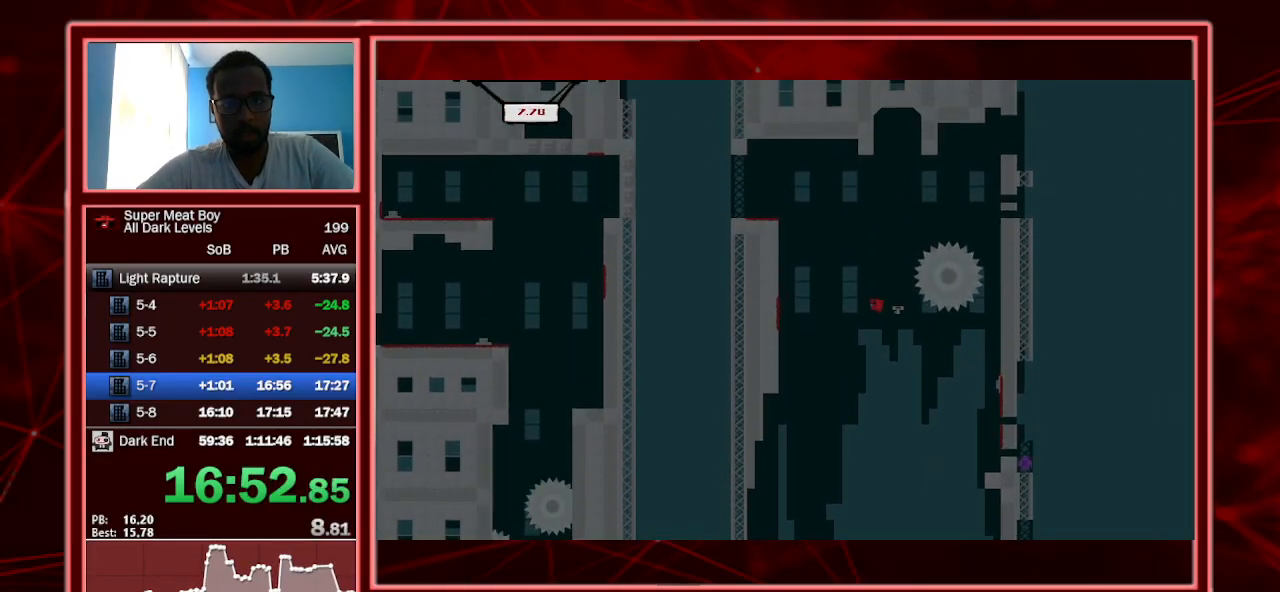
{"keys": ["left", "shift", "space"], "events": [[267, "space", "up"], [333, "shift", "up"], [367, "space", "down"], [433, "shift", "down"]]}
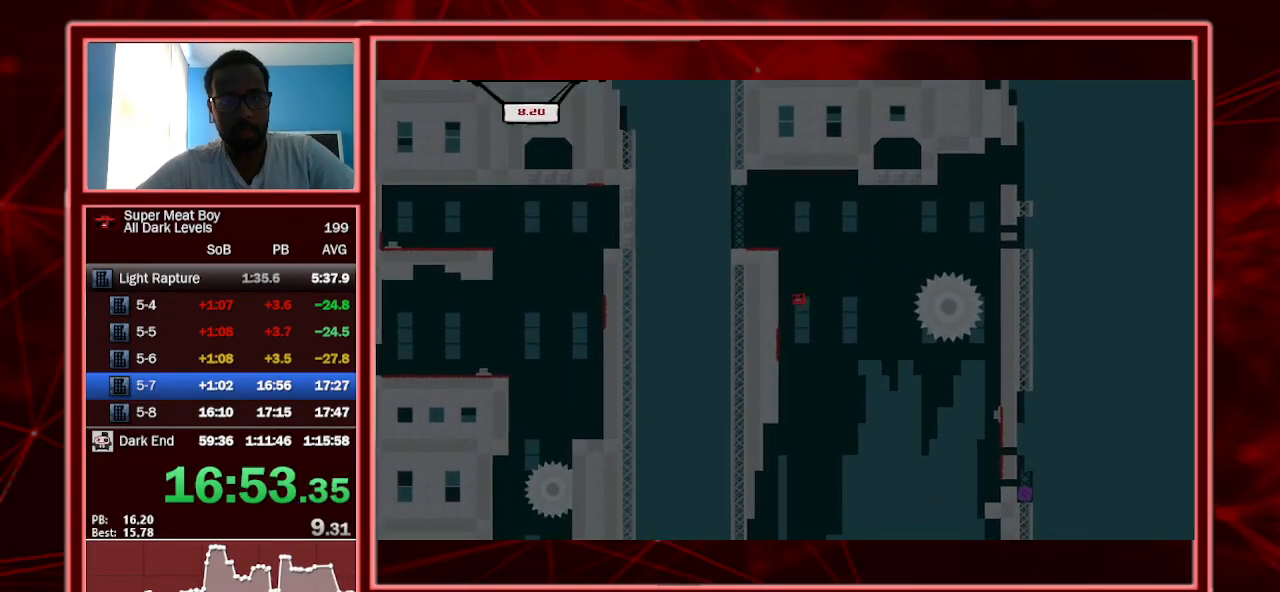
{"keys": ["left", "shift", "space"], "events": [[300, "shift", "up"], [300, "space", "up"], [333, "shift", "down"], [333, "space", "down"]]}